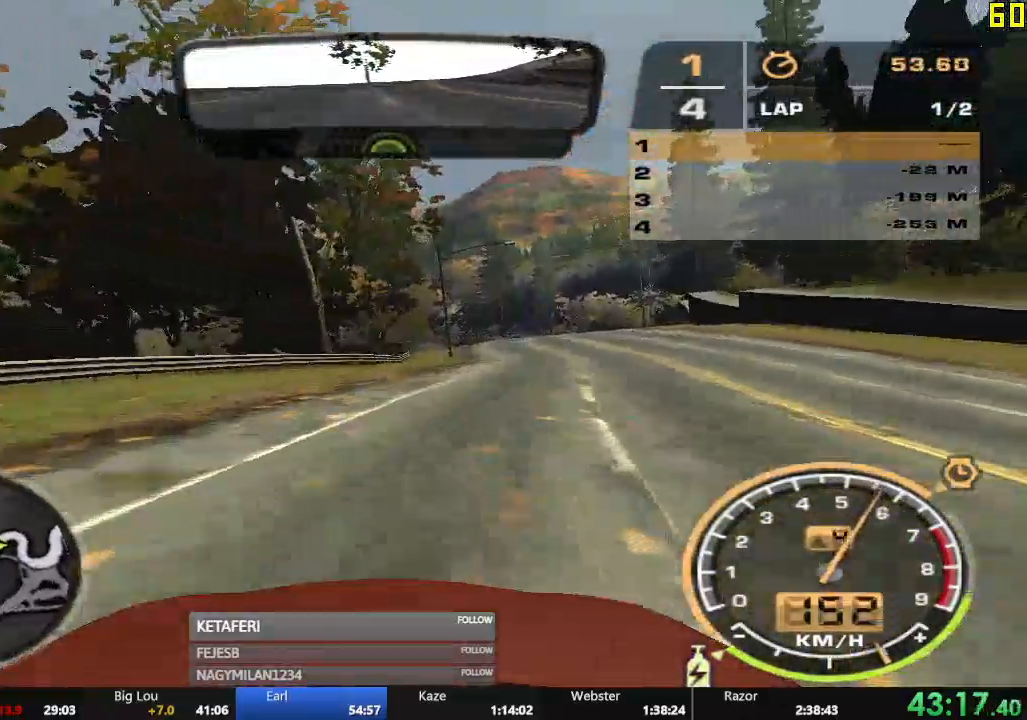
Gameplay with a controller (Xbox layout); each line is a JSON object with the inputs held at the frame after it. "events" lists button and stick changes between this image and that frame as [ms after this image, input, new state], when the widget could be followed in between. Not read: L3 right_stick.
{"buttons": ["A", "R2"], "left_stick": "center", "events": [[51, "left_stick", "center"]]}
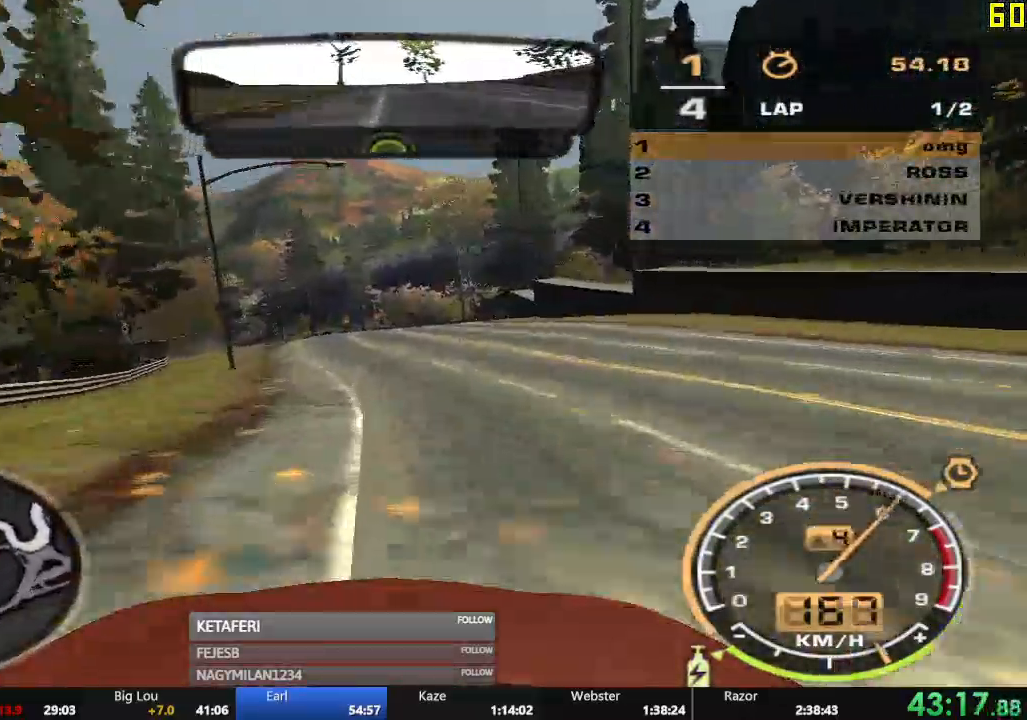
{"buttons": ["A", "R2"], "left_stick": "center", "events": []}
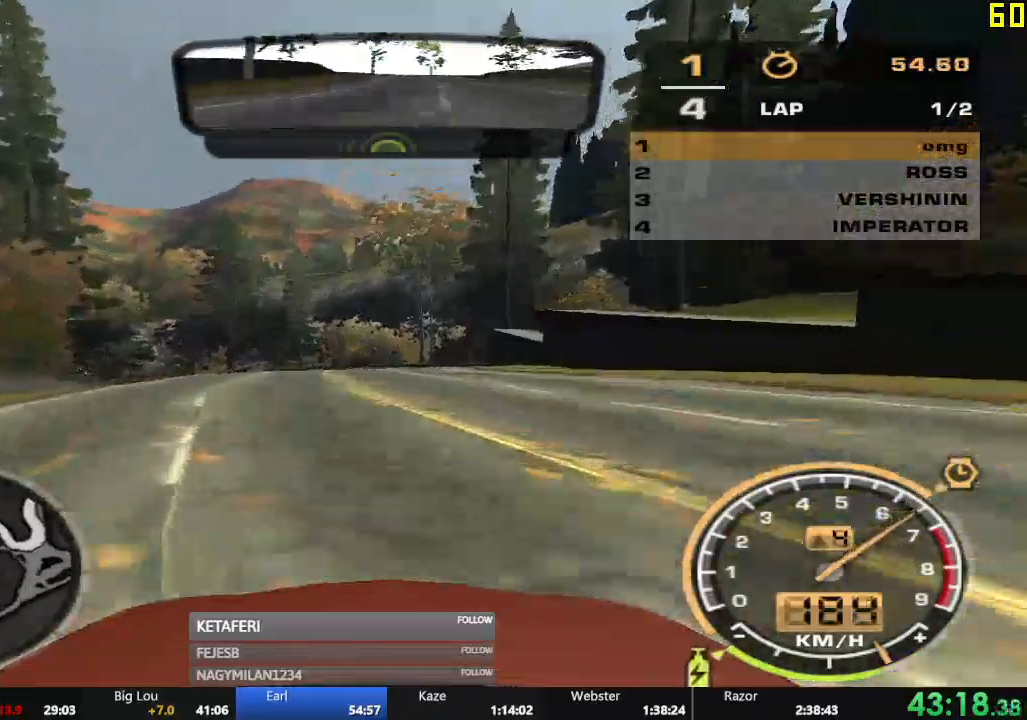
{"buttons": ["R2"], "left_stick": "center", "events": [[51, "left_stick", "right"], [101, "left_stick", "center"], [184, "A", "up"], [401, "left_stick", "left"], [501, "left_stick", "center"]]}
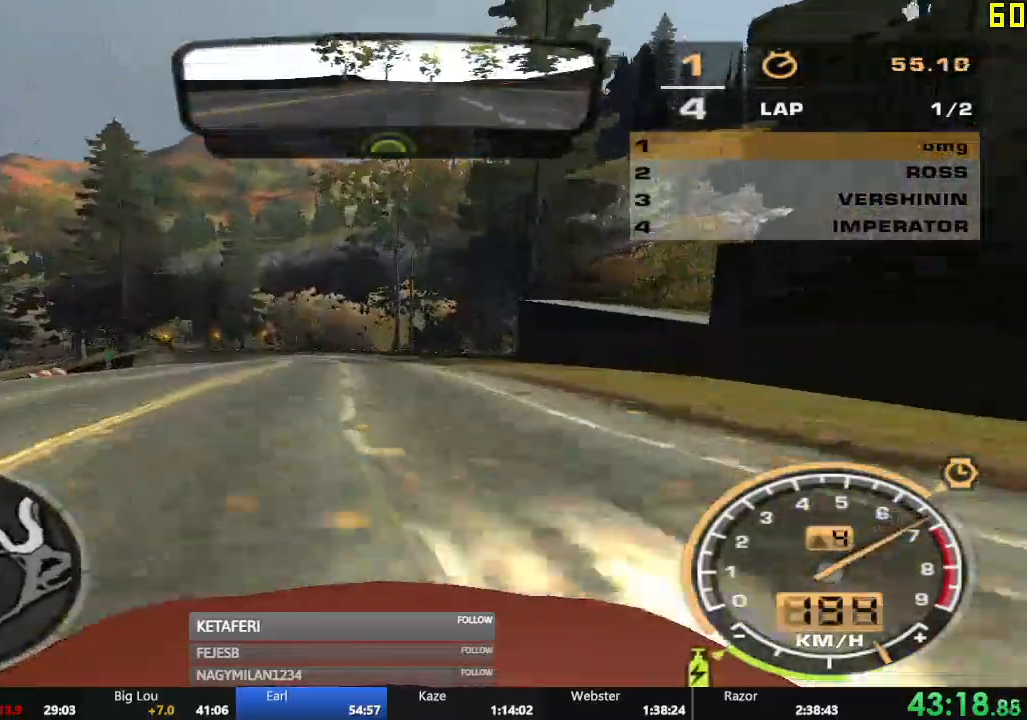
{"buttons": ["R2"], "left_stick": "left", "events": [[317, "left_stick", "left"]]}
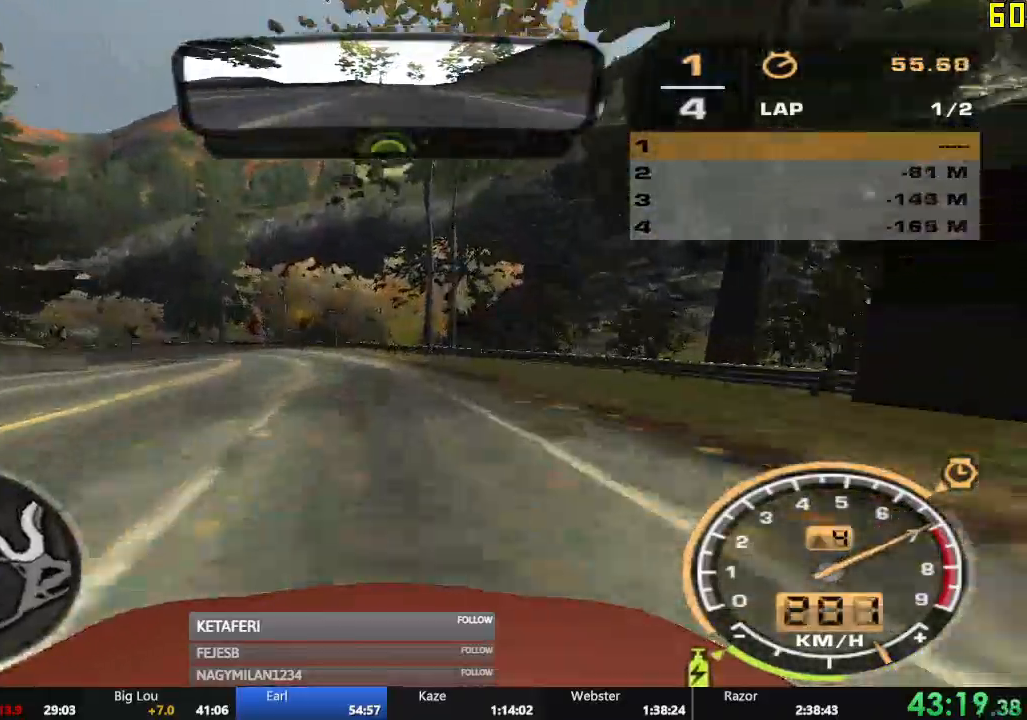
{"buttons": ["R2"], "left_stick": "left", "events": []}
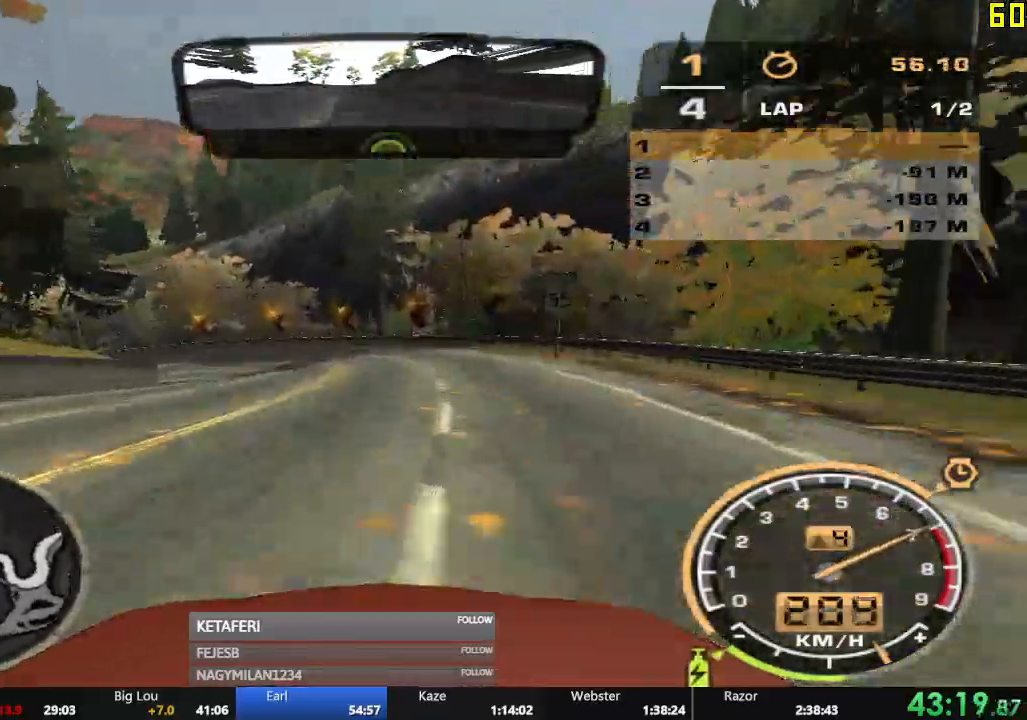
{"buttons": [], "left_stick": "left", "events": [[300, "R2", "up"]]}
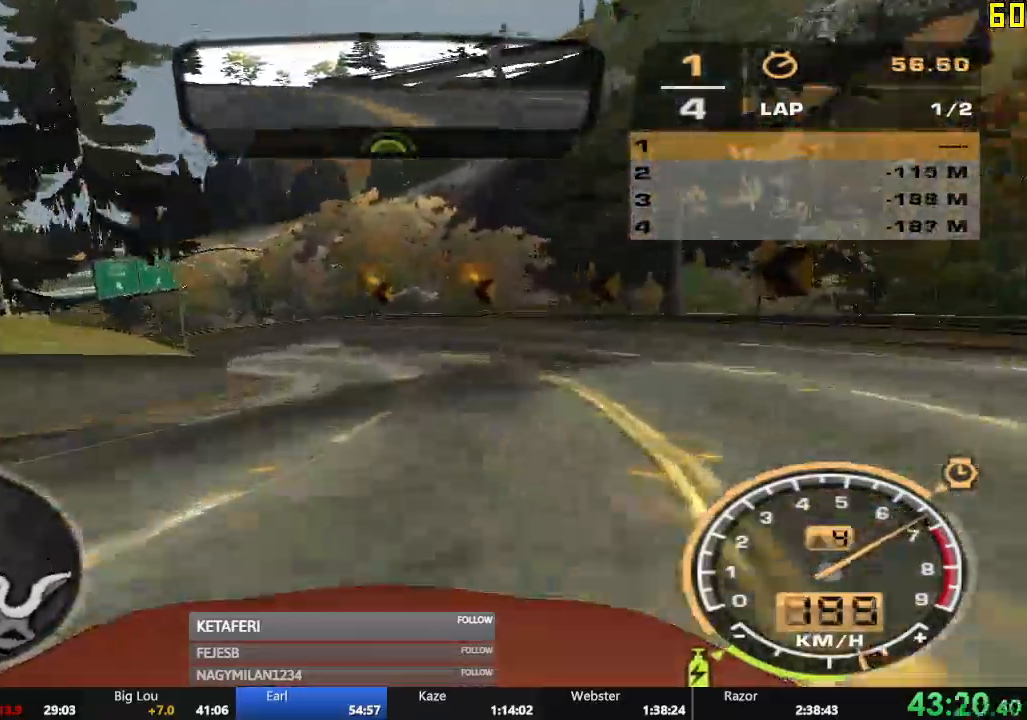
{"buttons": ["R2"], "left_stick": "left", "events": [[101, "R2", "down"]]}
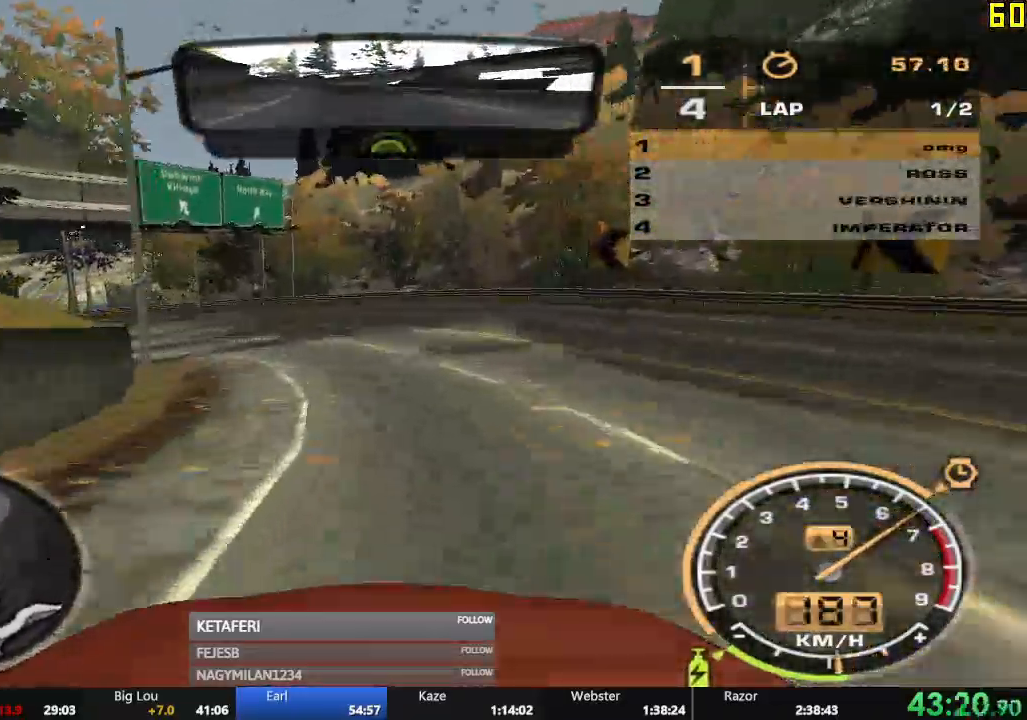
{"buttons": ["R2"], "left_stick": "left", "events": []}
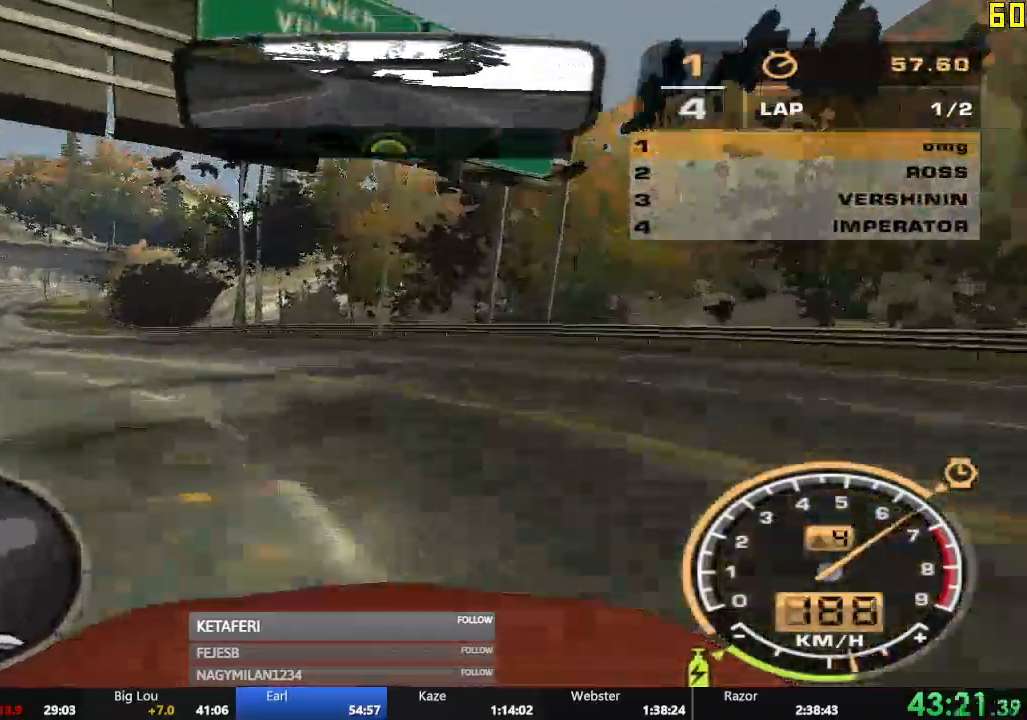
{"buttons": ["A", "R2"], "left_stick": "left", "events": [[468, "A", "down"]]}
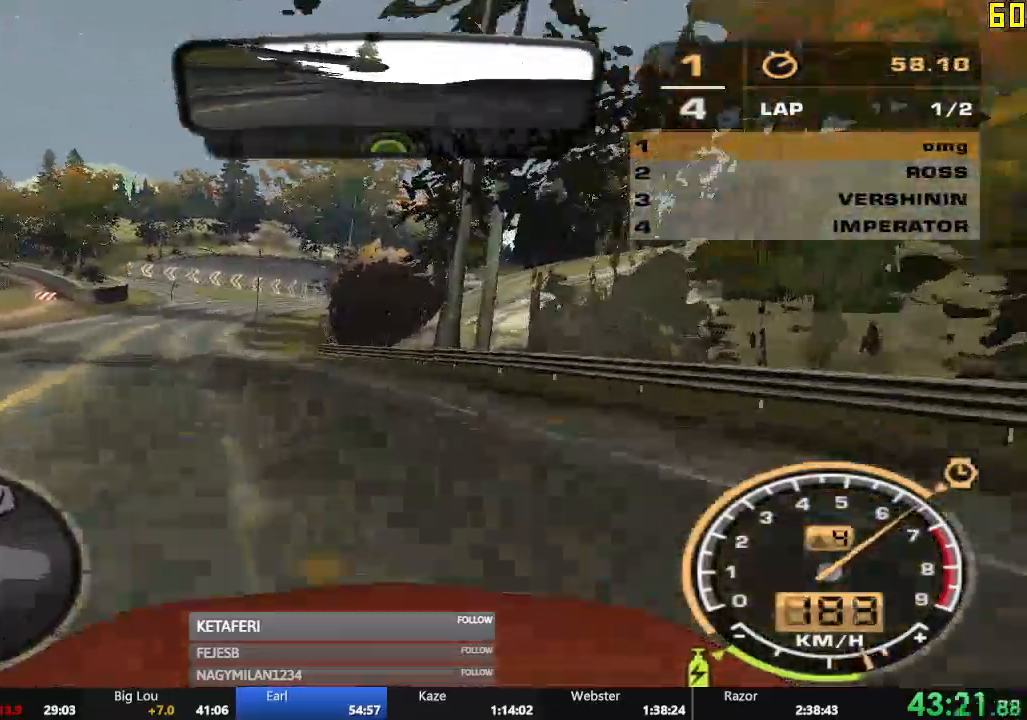
{"buttons": ["A", "R2"], "left_stick": "center", "events": [[17, "left_stick", "center"], [334, "left_stick", "right"], [467, "left_stick", "center"]]}
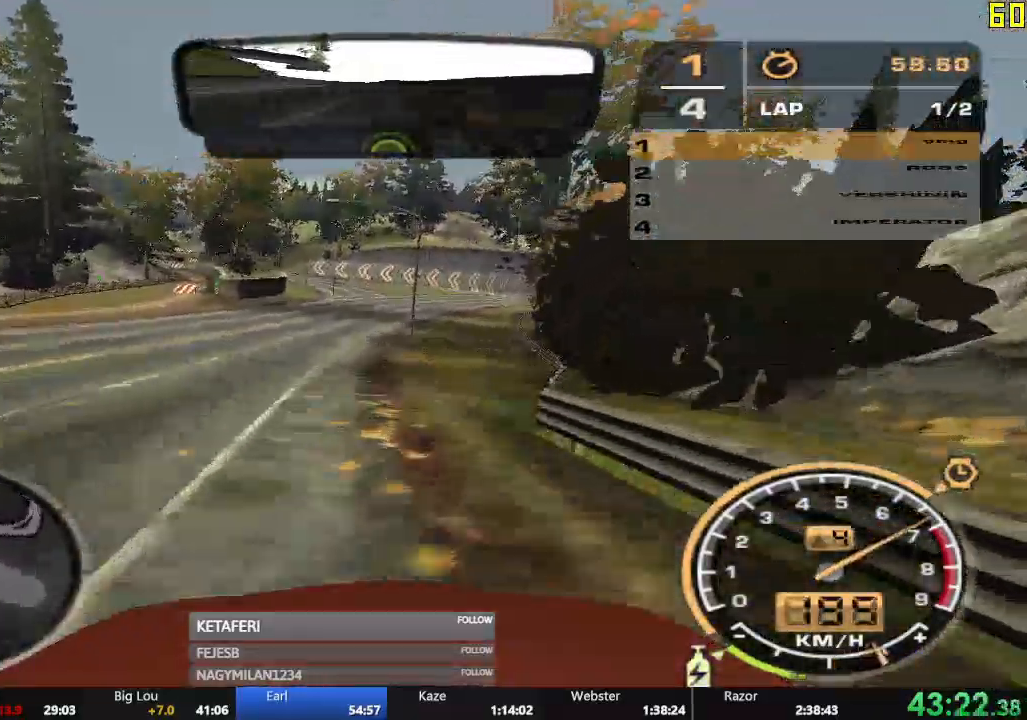
{"buttons": ["A", "R2"], "left_stick": "center", "events": [[217, "left_stick", "left"], [384, "left_stick", "center"]]}
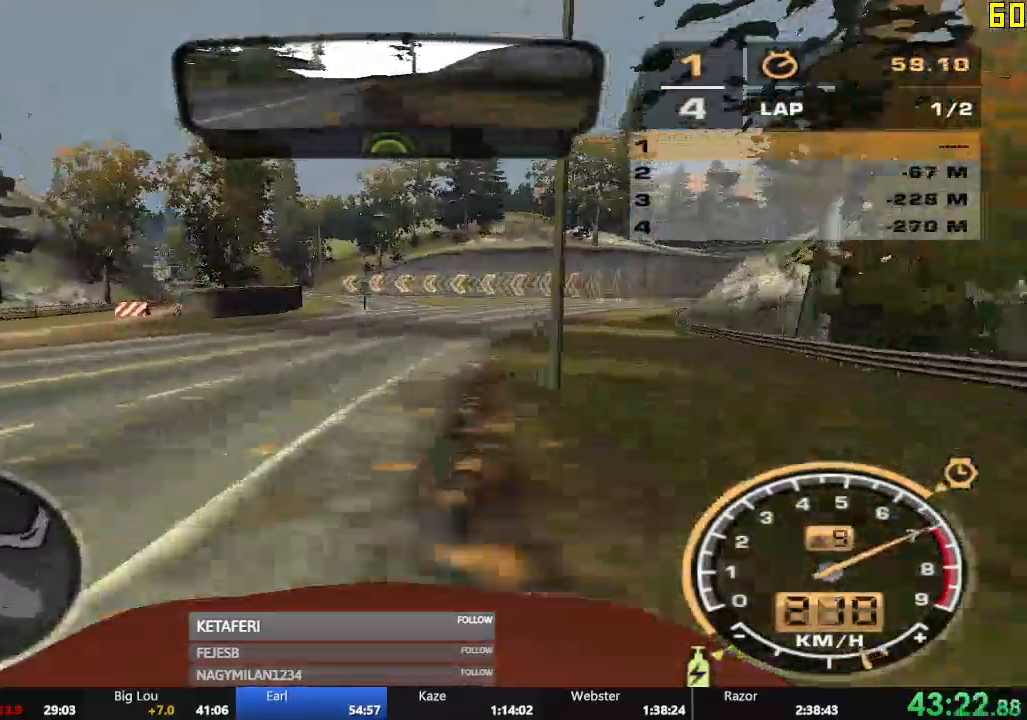
{"buttons": ["R2"], "left_stick": "center", "events": [[34, "A", "up"], [100, "left_stick", "right"], [317, "left_stick", "center"]]}
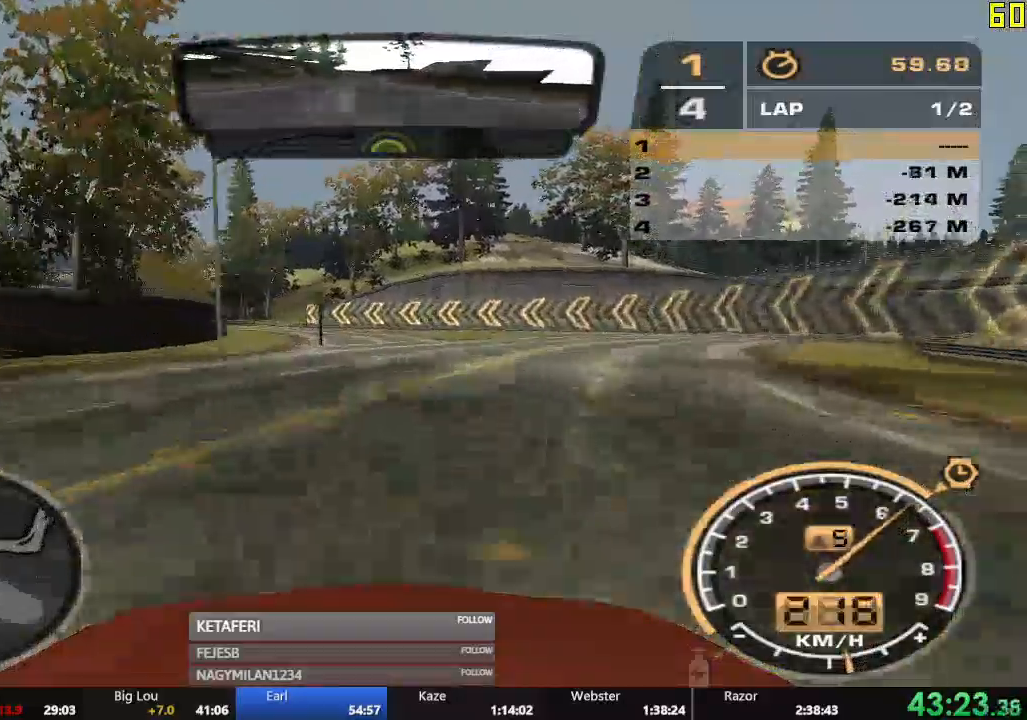
{"buttons": ["R2"], "left_stick": "left", "events": [[67, "left_stick", "left"]]}
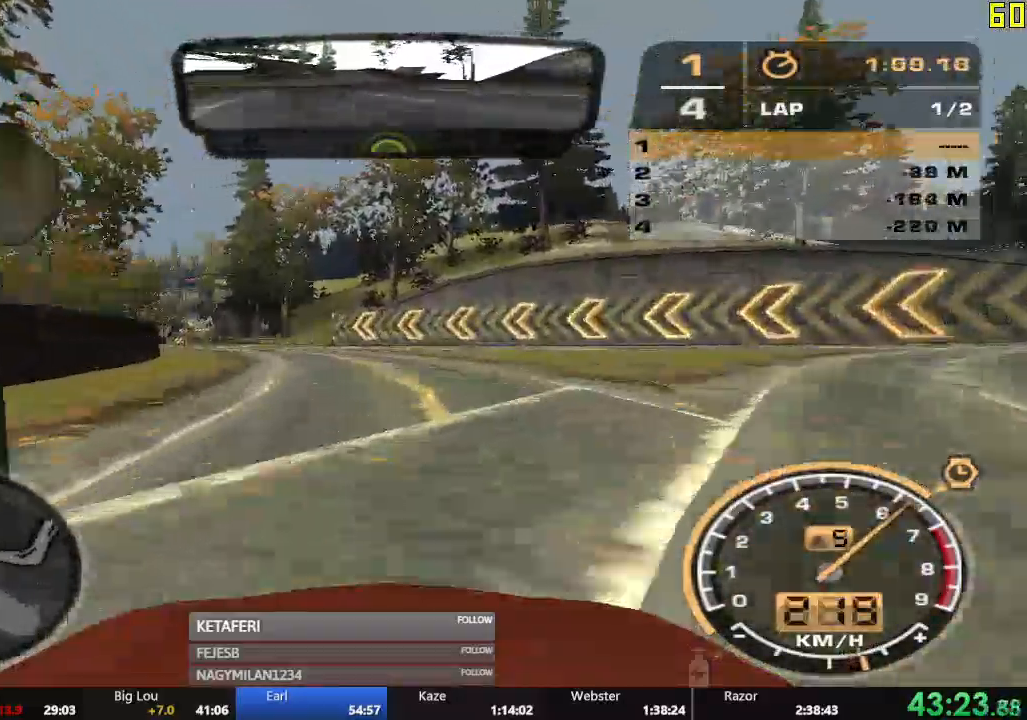
{"buttons": ["R2"], "left_stick": "left", "events": [[84, "left_stick", "center"], [467, "left_stick", "left"]]}
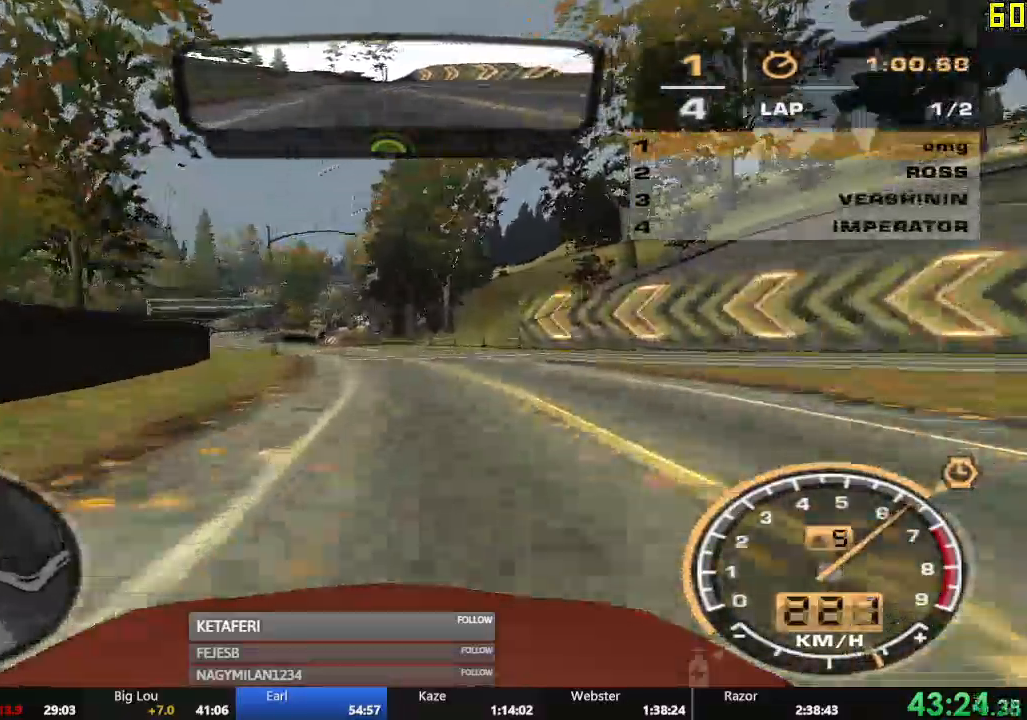
{"buttons": ["R2"], "left_stick": "center", "events": [[233, "left_stick", "center"]]}
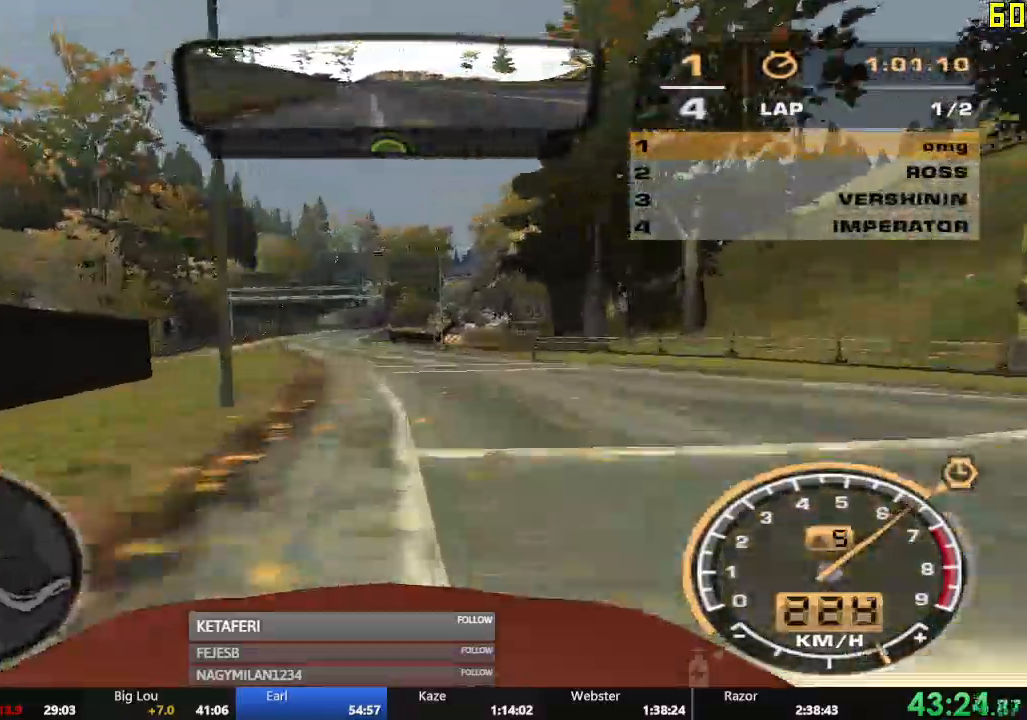
{"buttons": ["R2"], "left_stick": "center", "events": [[67, "left_stick", "left"], [150, "left_stick", "center"]]}
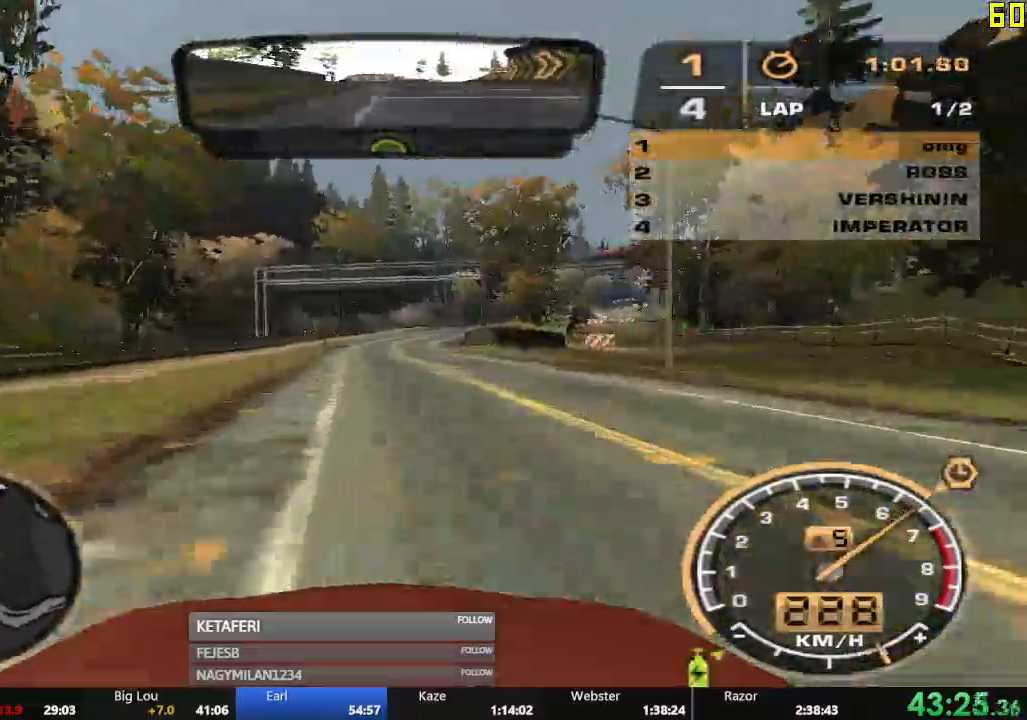
{"buttons": ["R2"], "left_stick": "center", "events": [[283, "left_stick", "right"], [434, "left_stick", "center"]]}
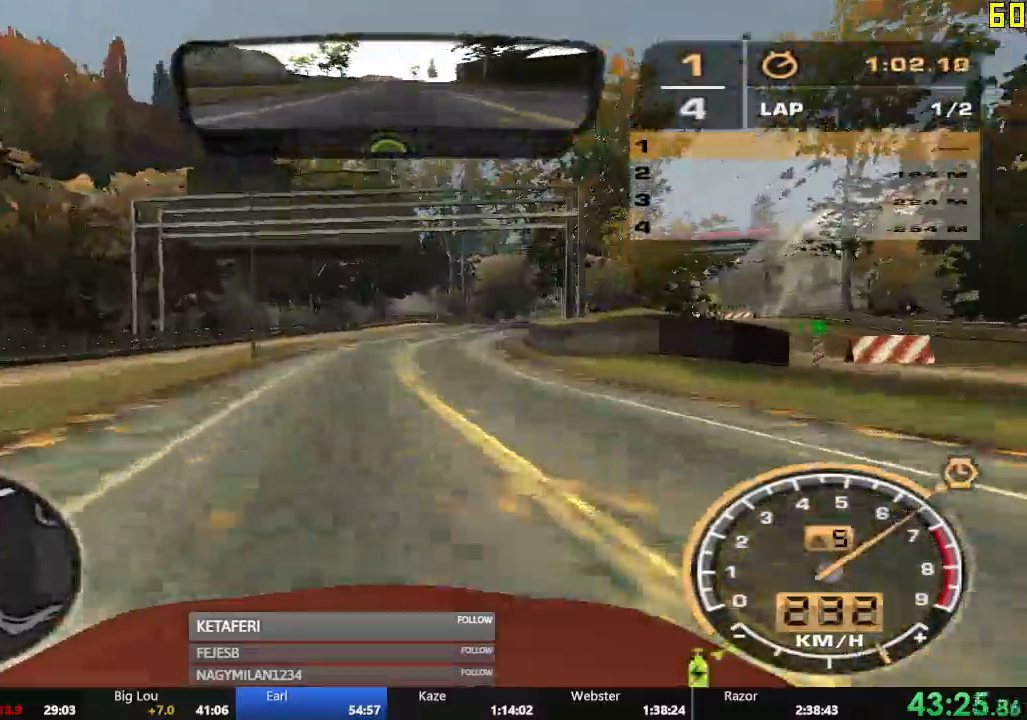
{"buttons": ["R2"], "left_stick": "right", "events": [[17, "left_stick", "right"]]}
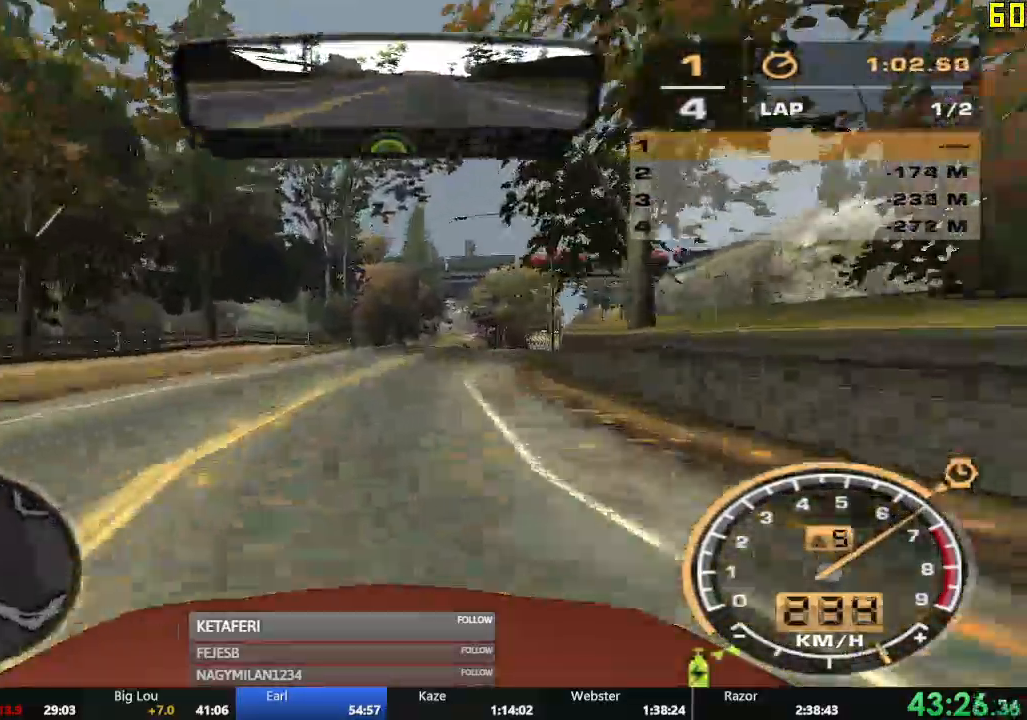
{"buttons": ["R2"], "left_stick": "center", "events": [[117, "left_stick", "center"]]}
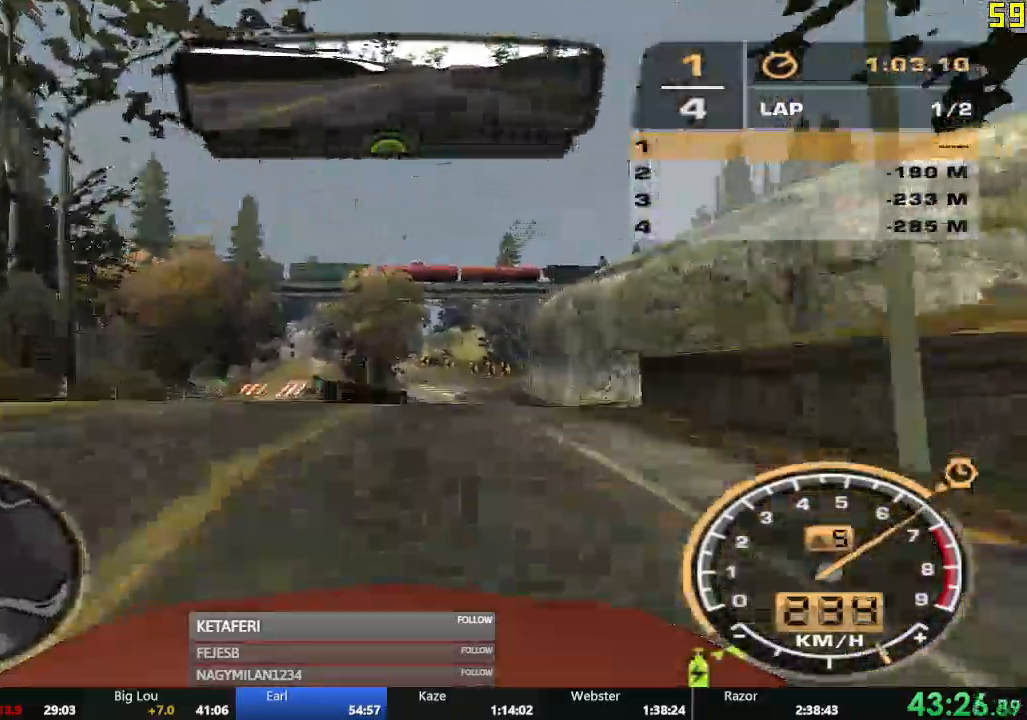
{"buttons": ["R2"], "left_stick": "right", "events": [[401, "left_stick", "right"]]}
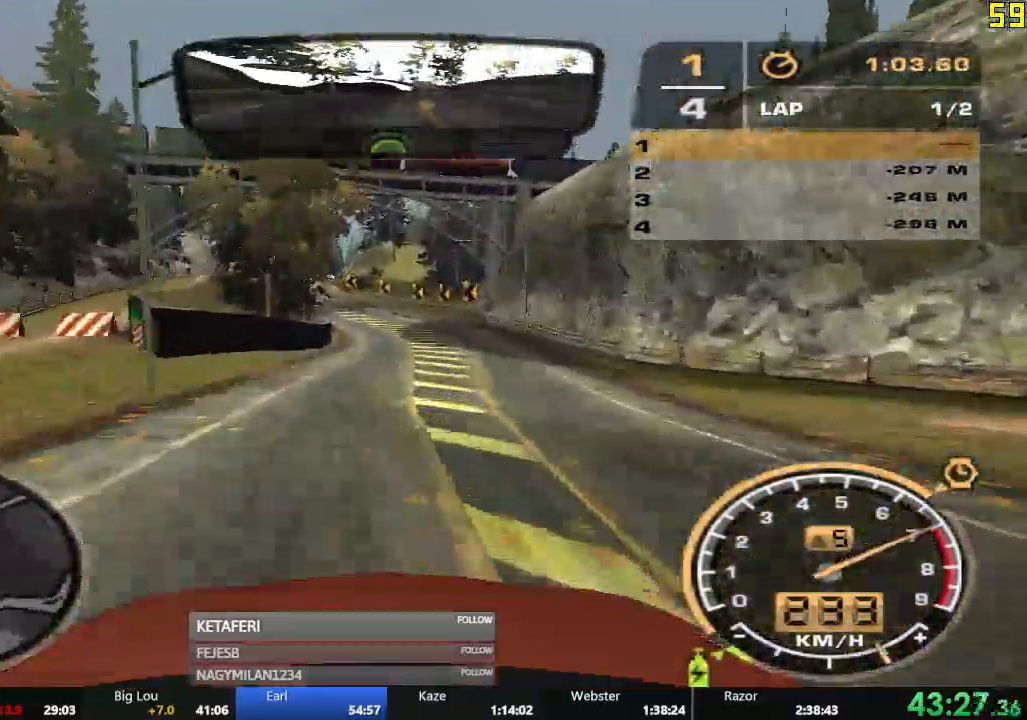
{"buttons": ["R2"], "left_stick": "left", "events": [[33, "left_stick", "center"], [350, "left_stick", "left"]]}
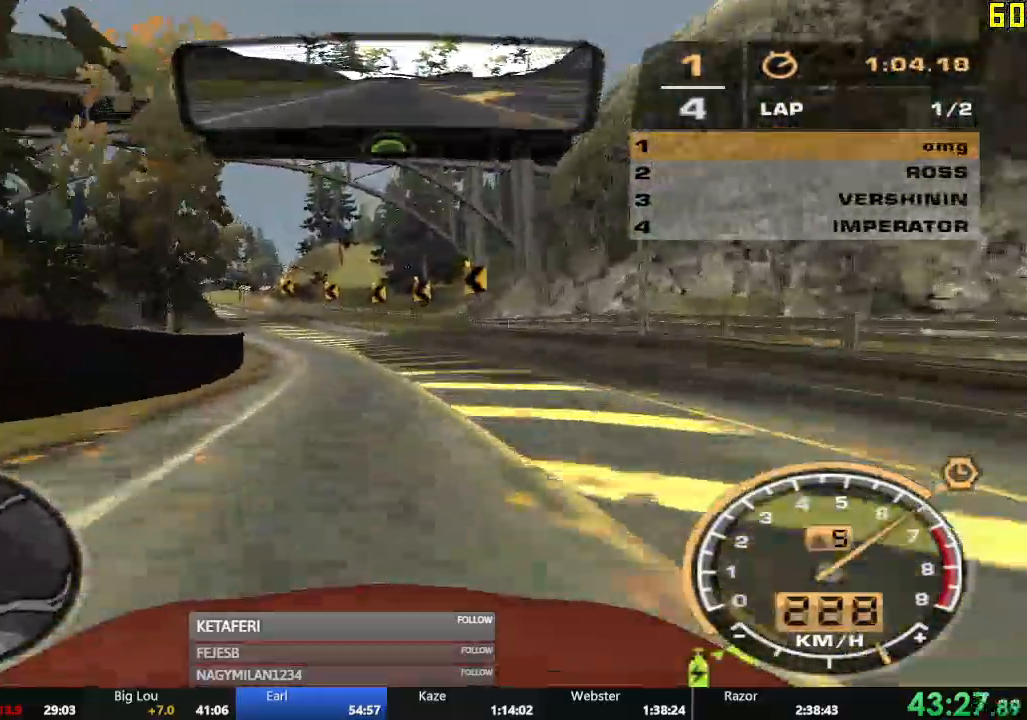
{"buttons": ["R2"], "left_stick": "left", "events": [[267, "left_stick", "center"], [334, "left_stick", "left"]]}
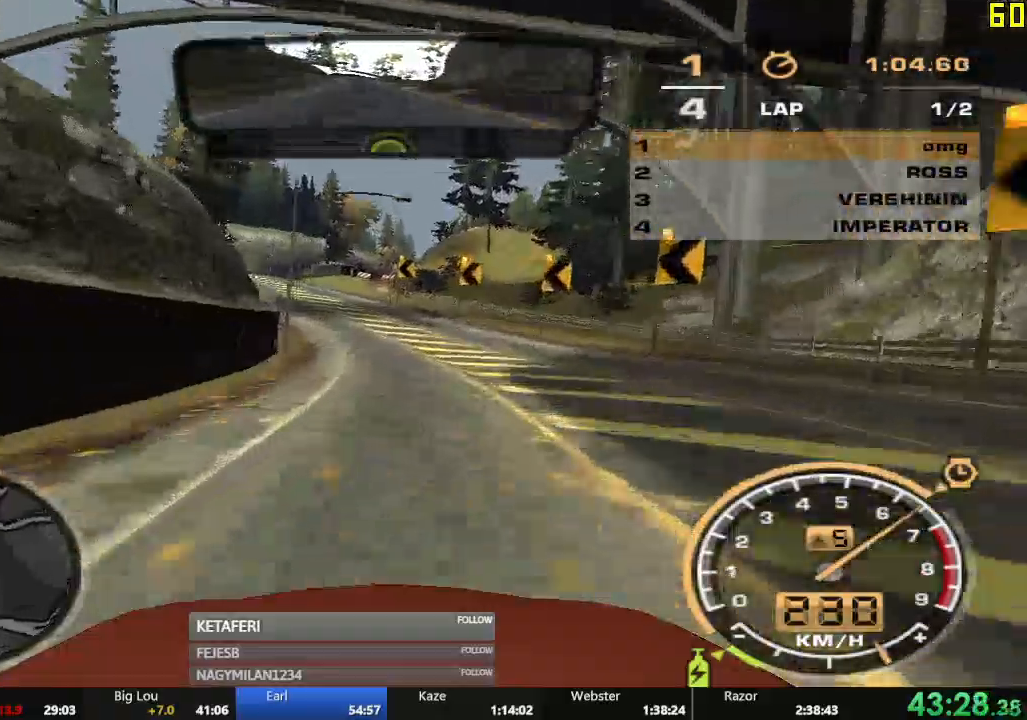
{"buttons": ["R2"], "left_stick": "center", "events": [[217, "left_stick", "center"], [434, "left_stick", "right"], [484, "left_stick", "center"]]}
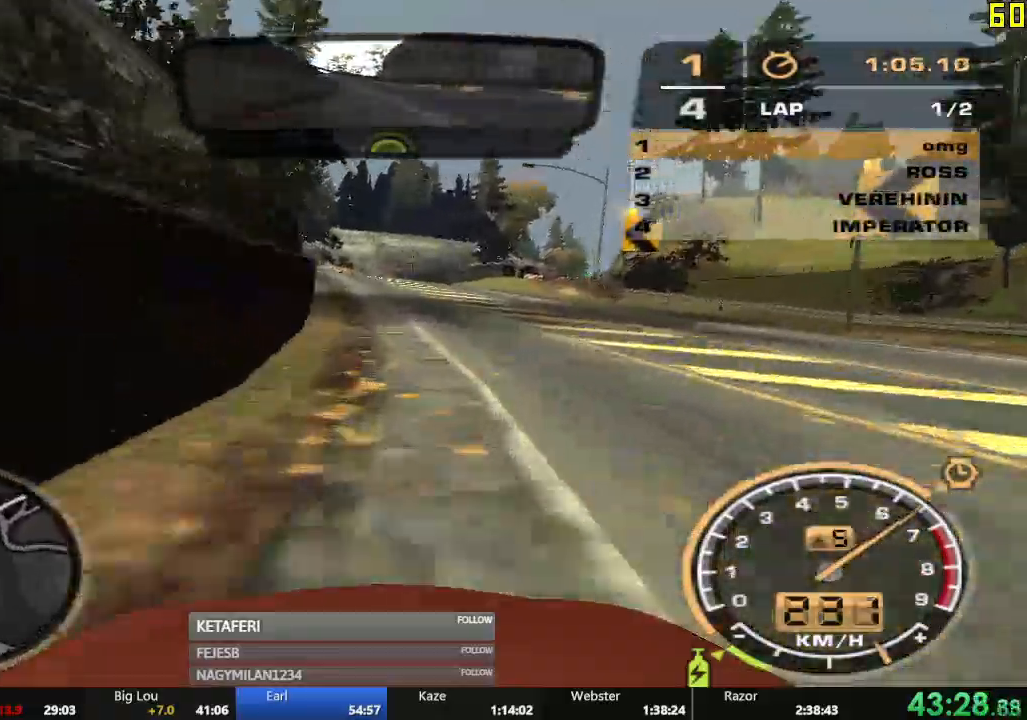
{"buttons": ["R2"], "left_stick": "center", "events": [[150, "left_stick", "right"], [267, "left_stick", "center"]]}
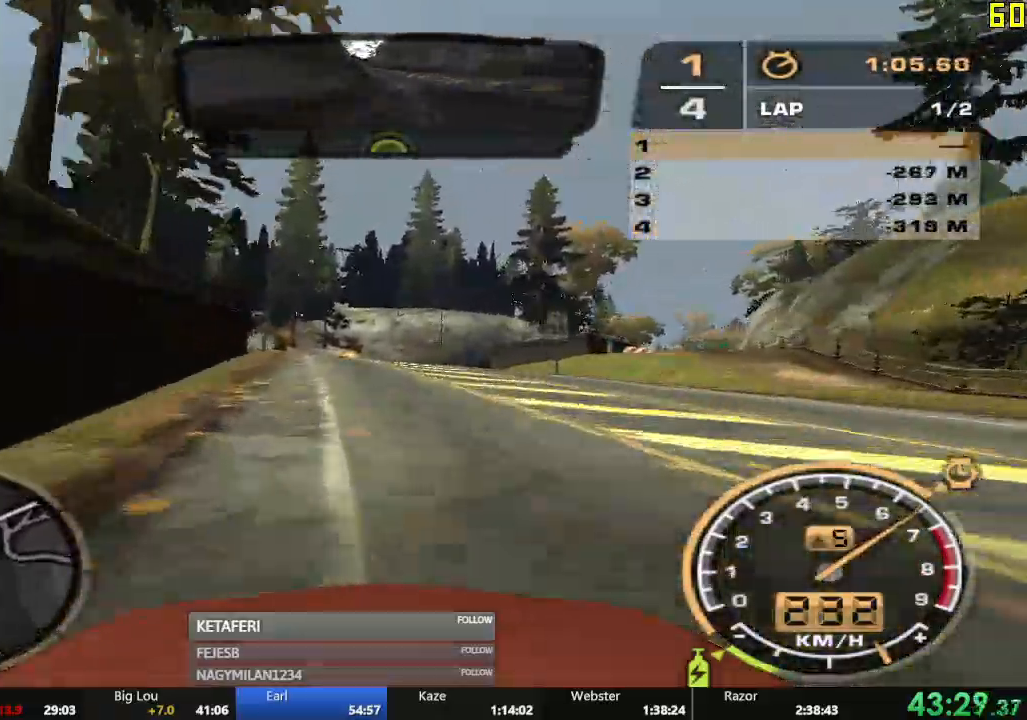
{"buttons": ["R2"], "left_stick": "center", "events": [[33, "left_stick", "right"], [367, "left_stick", "center"]]}
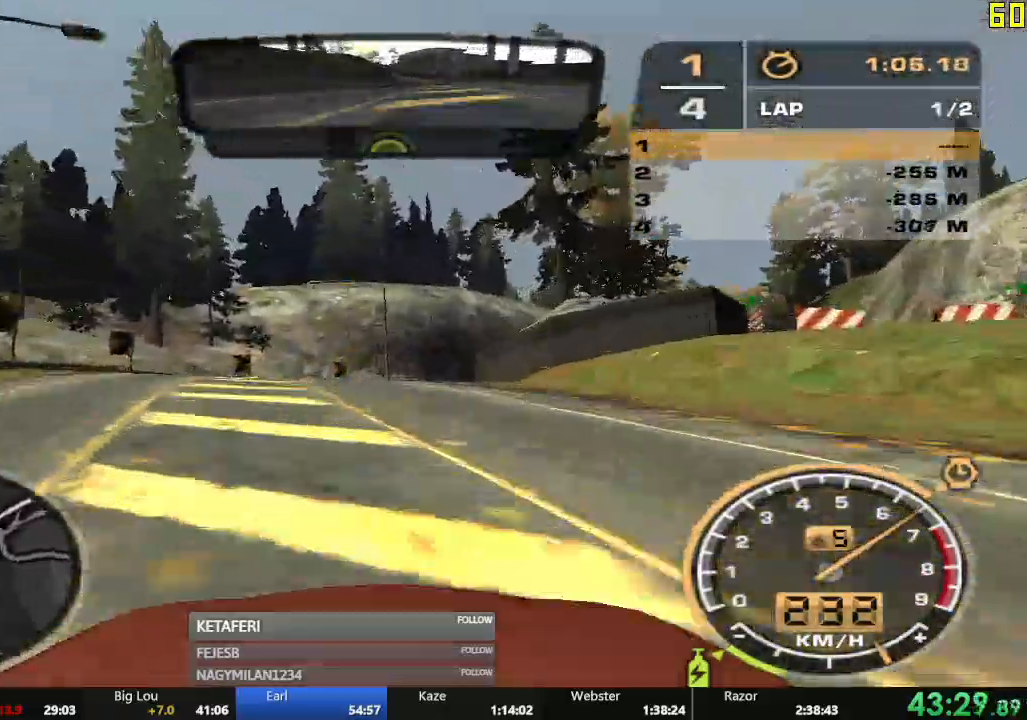
{"buttons": ["R2"], "left_stick": "right", "events": [[50, "left_stick", "right"], [284, "R1", "down"], [301, "R1", "up"]]}
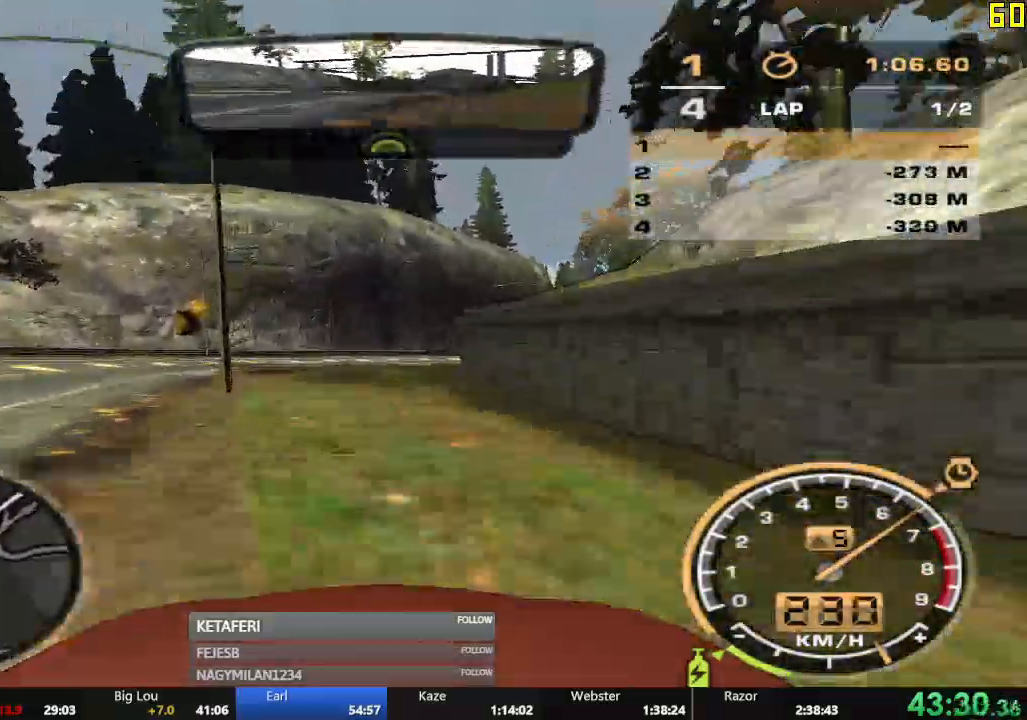
{"buttons": ["R2"], "left_stick": "right", "events": []}
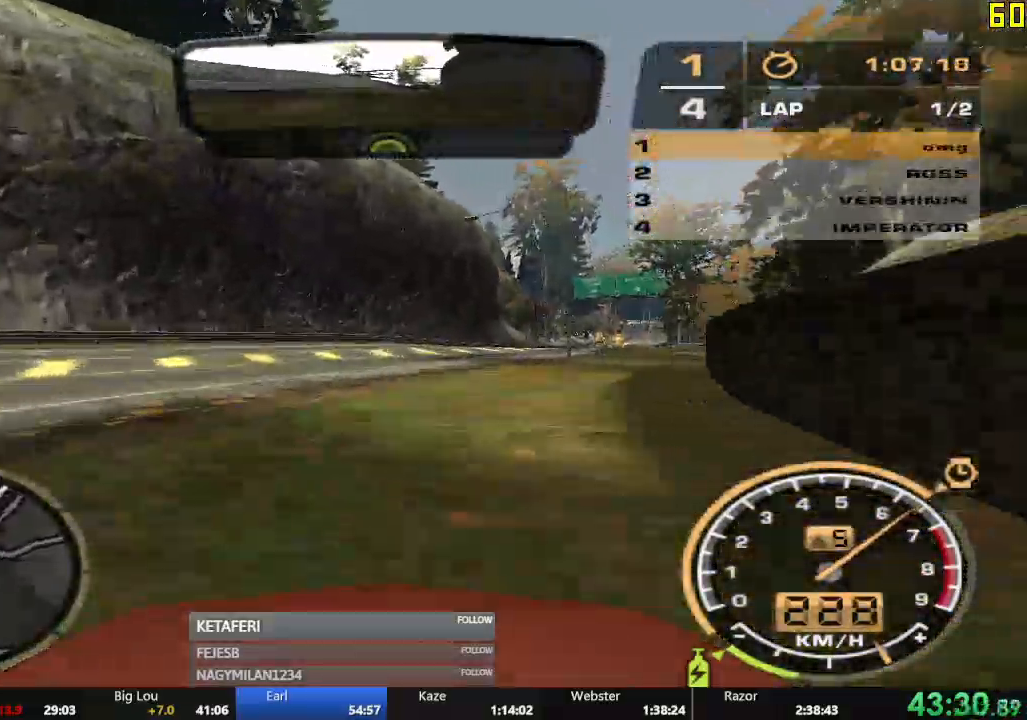
{"buttons": ["R2"], "left_stick": "right", "events": []}
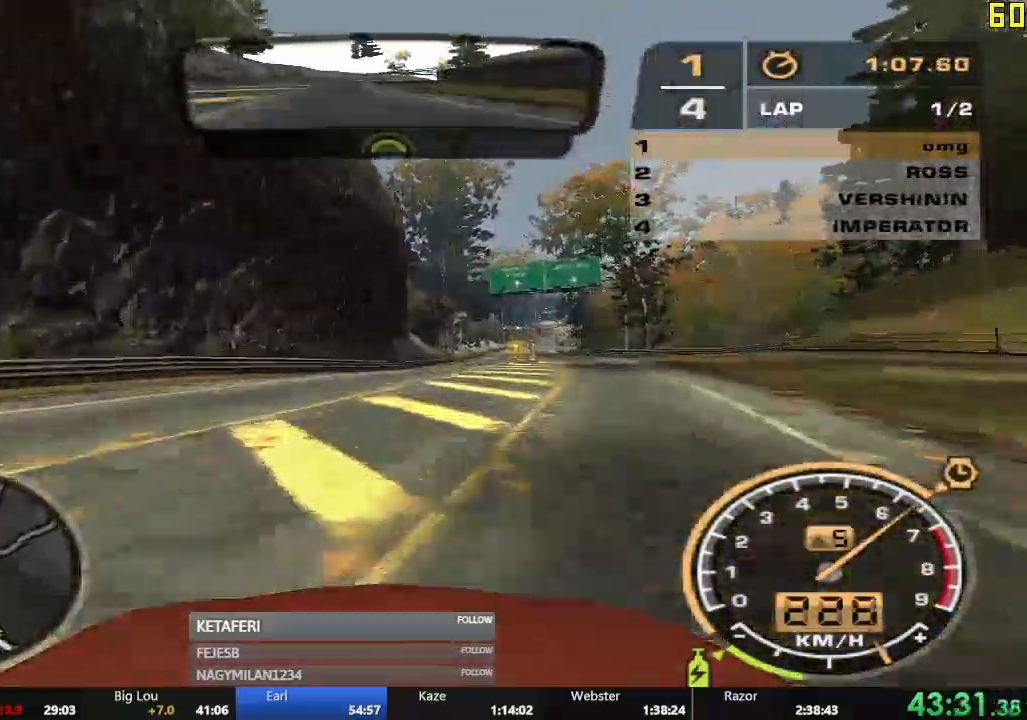
{"buttons": ["R2"], "left_stick": "left", "events": [[117, "left_stick", "center"], [217, "left_stick", "left"]]}
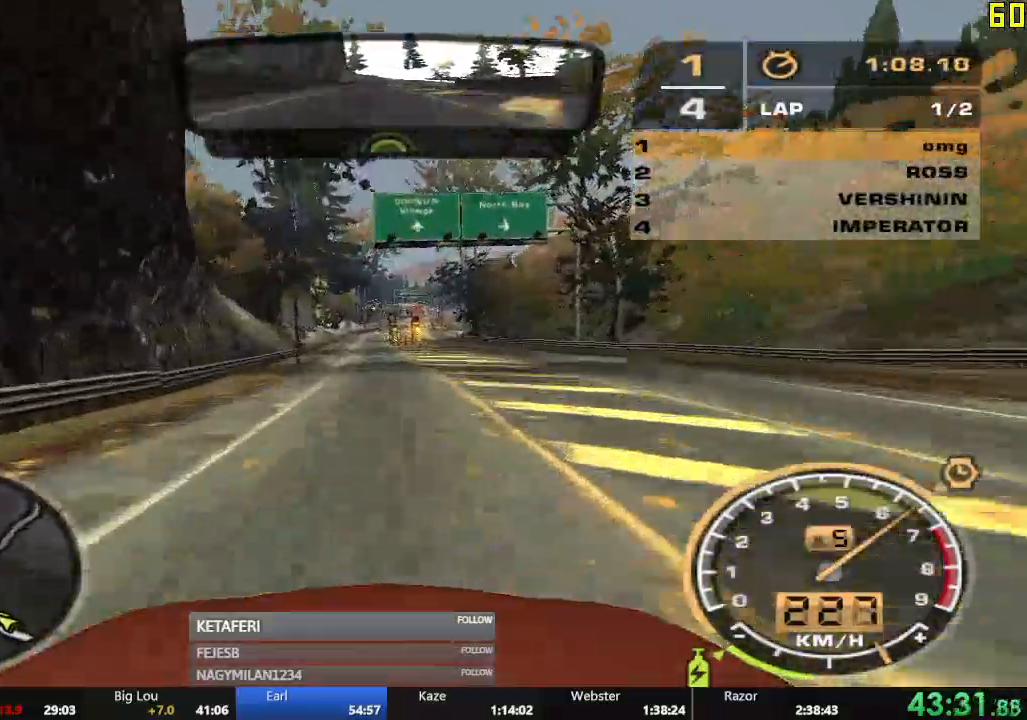
{"buttons": ["R2"], "left_stick": "right", "events": [[217, "left_stick", "center"], [384, "left_stick", "right"]]}
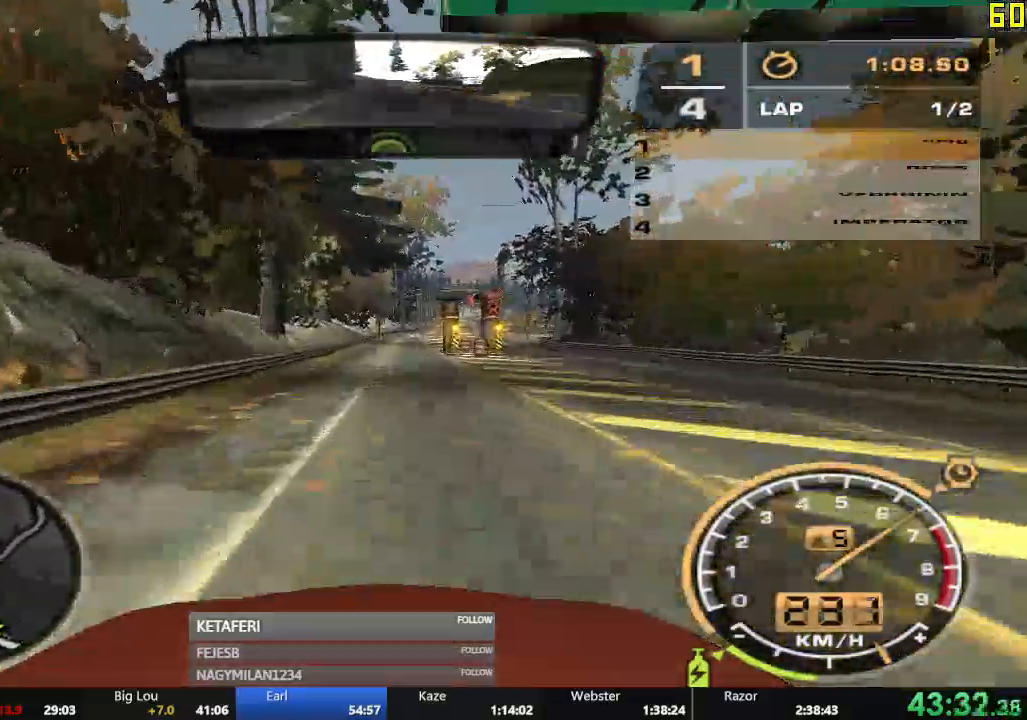
{"buttons": ["R2"], "left_stick": "center"}